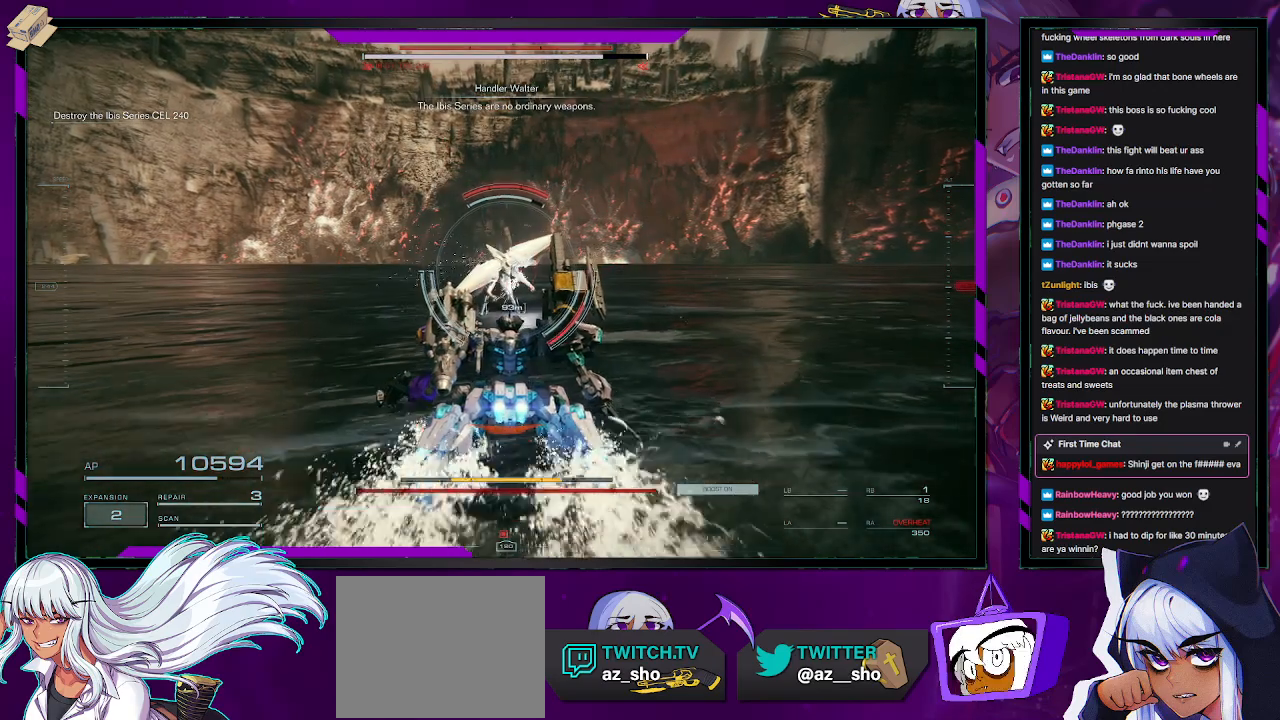
Gameplay with a controller (Xbox layout); each line is a JSON object with the inputs held at the frame after it. "events" lists button and stick changes between this image and that frame as [ms after this image, input, new state], when the widget could be followed in between.
{"buttons": ["L2", "R2"], "left_stick": "up", "right_stick": "center", "events": [[67, "L2", "down"]]}
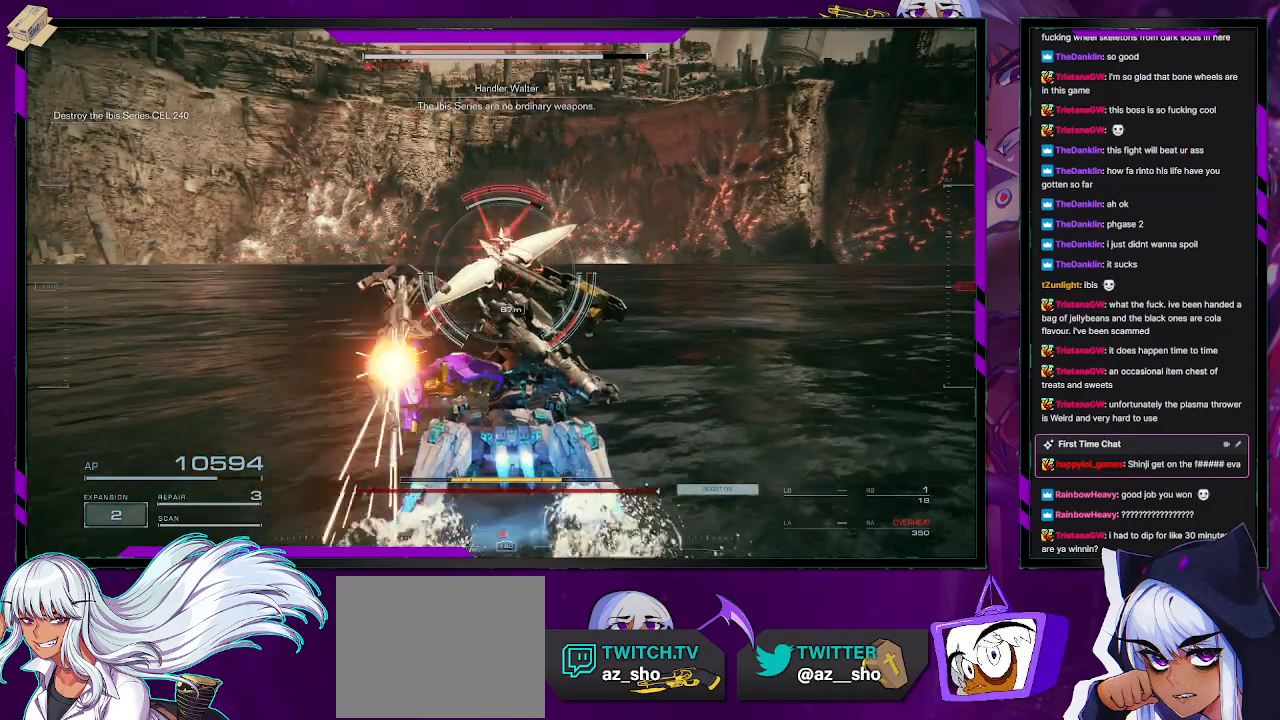
{"buttons": ["X", "L2", "R2"], "left_stick": "up", "right_stick": "center", "events": [[250, "X", "down"], [483, "X", "up"], [500, "X", "down"]]}
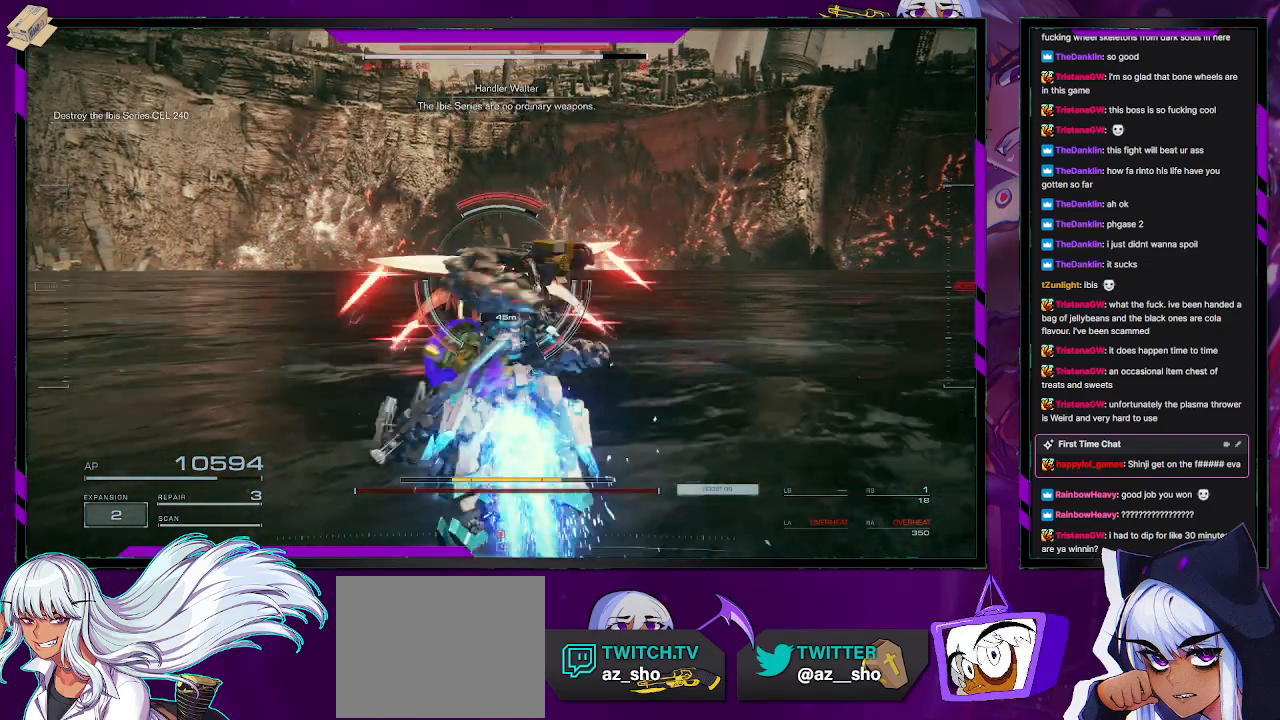
{"buttons": ["R2"], "left_stick": "up", "right_stick": "center", "events": [[200, "X", "up"], [267, "X", "down"], [383, "X", "up"], [500, "L2", "up"]]}
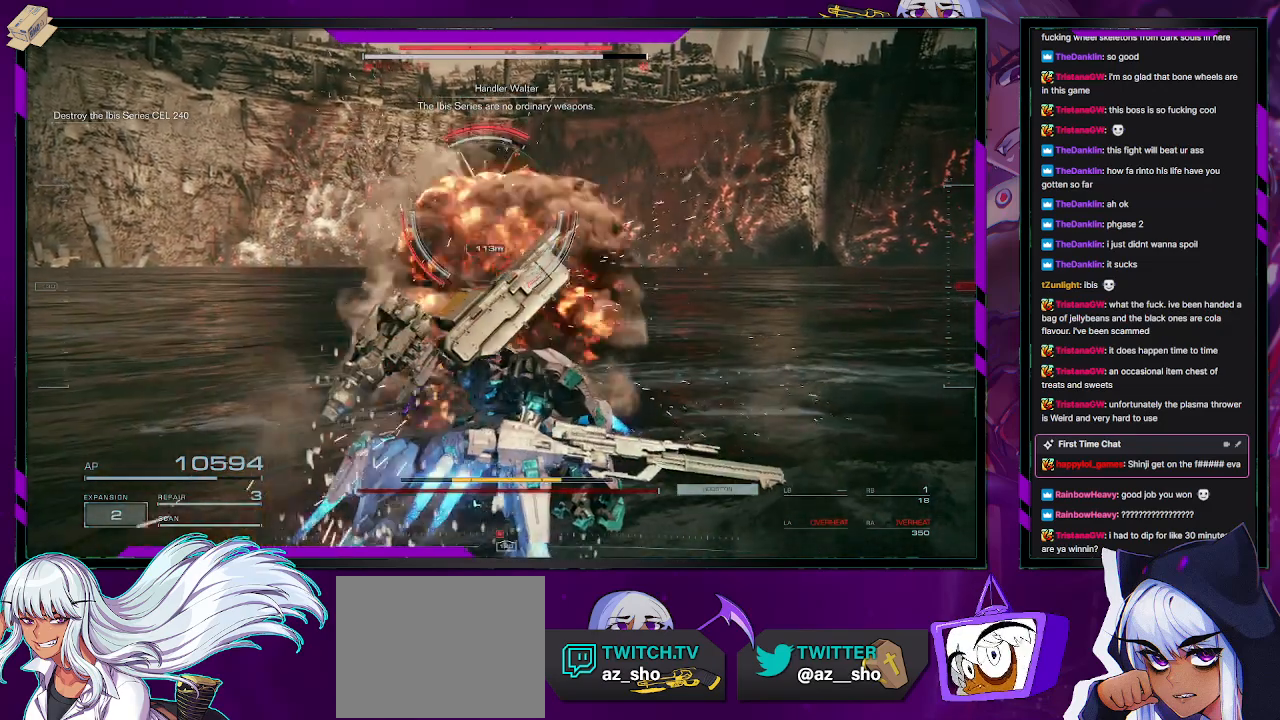
{"buttons": ["R2"], "left_stick": "left", "right_stick": "center", "events": [[200, "left_stick", "up-left"], [250, "R2", "up"], [317, "R2", "down"], [417, "R2", "up"], [450, "left_stick", "left"], [467, "R2", "down"]]}
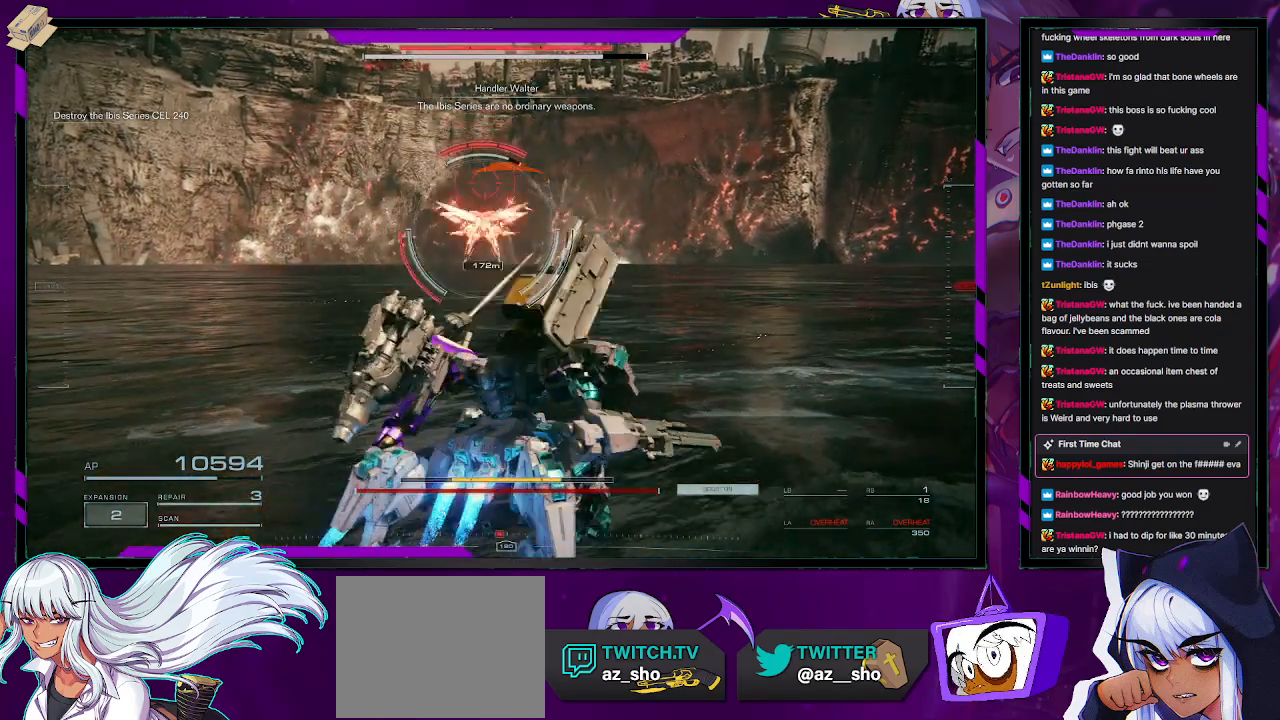
{"buttons": ["R2"], "left_stick": "up-left", "right_stick": "center", "events": [[83, "R2", "up"], [133, "R2", "down"], [267, "R2", "up"], [317, "R2", "down"], [417, "R2", "up"], [467, "R2", "down"], [500, "left_stick", "up-left"]]}
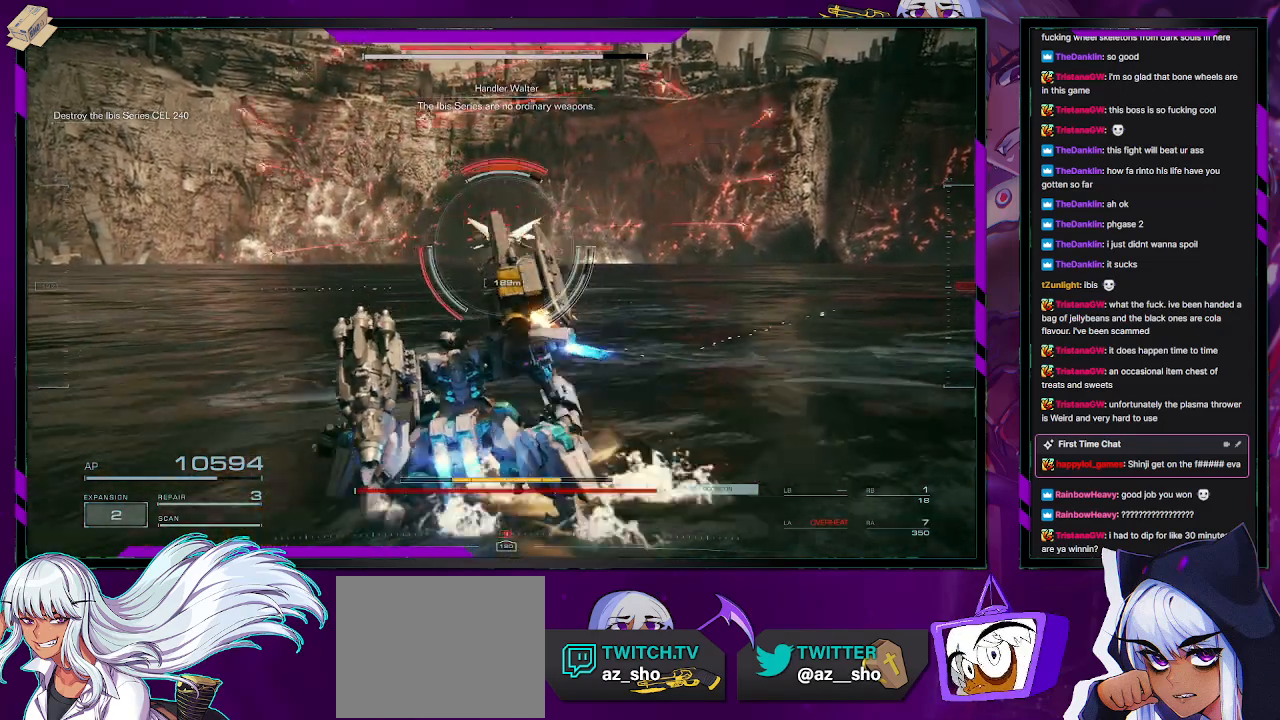
{"buttons": [], "left_stick": "center", "right_stick": "center", "events": [[167, "START", "down"], [217, "R2", "up"], [283, "START", "up"], [317, "left_stick", "center"], [400, "A", "down"], [500, "A", "up"]]}
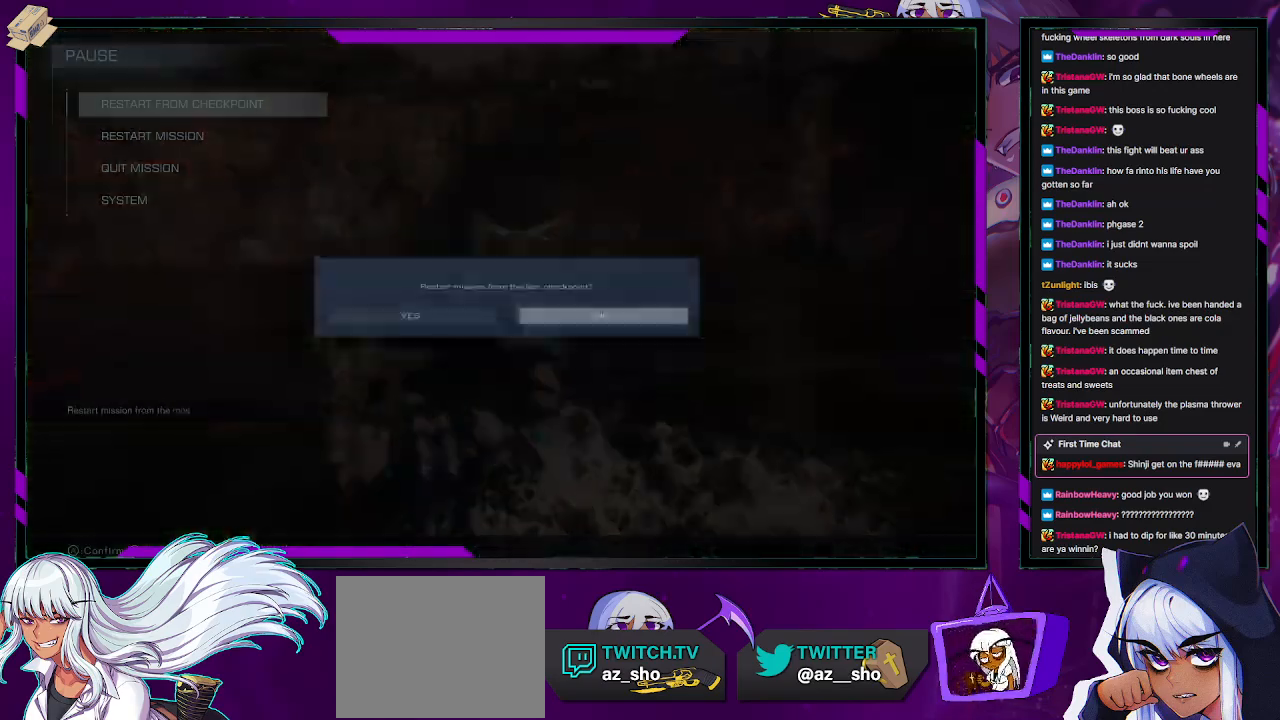
{"buttons": [], "left_stick": "center", "right_stick": "center", "events": [[133, "DPAD_LEFT", "down"], [217, "DPAD_LEFT", "up"], [250, "A", "down"], [333, "A", "up"]]}
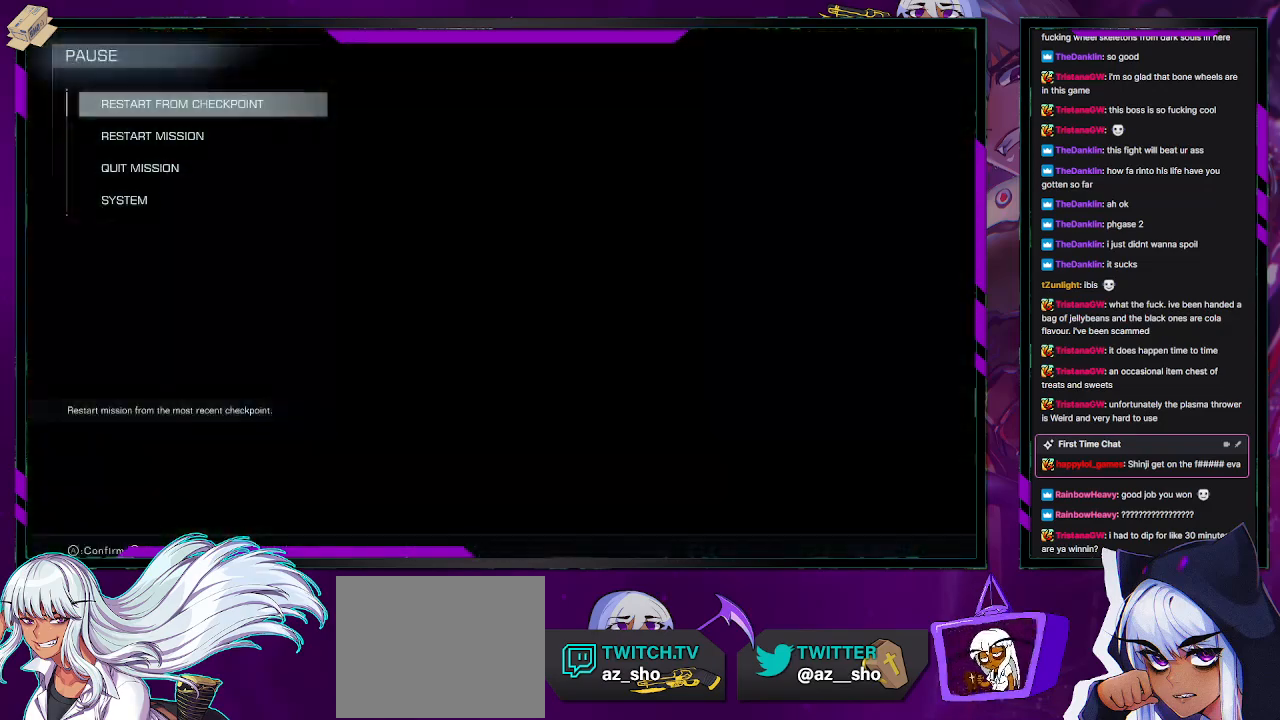
{"buttons": [], "left_stick": "center", "right_stick": "center", "events": []}
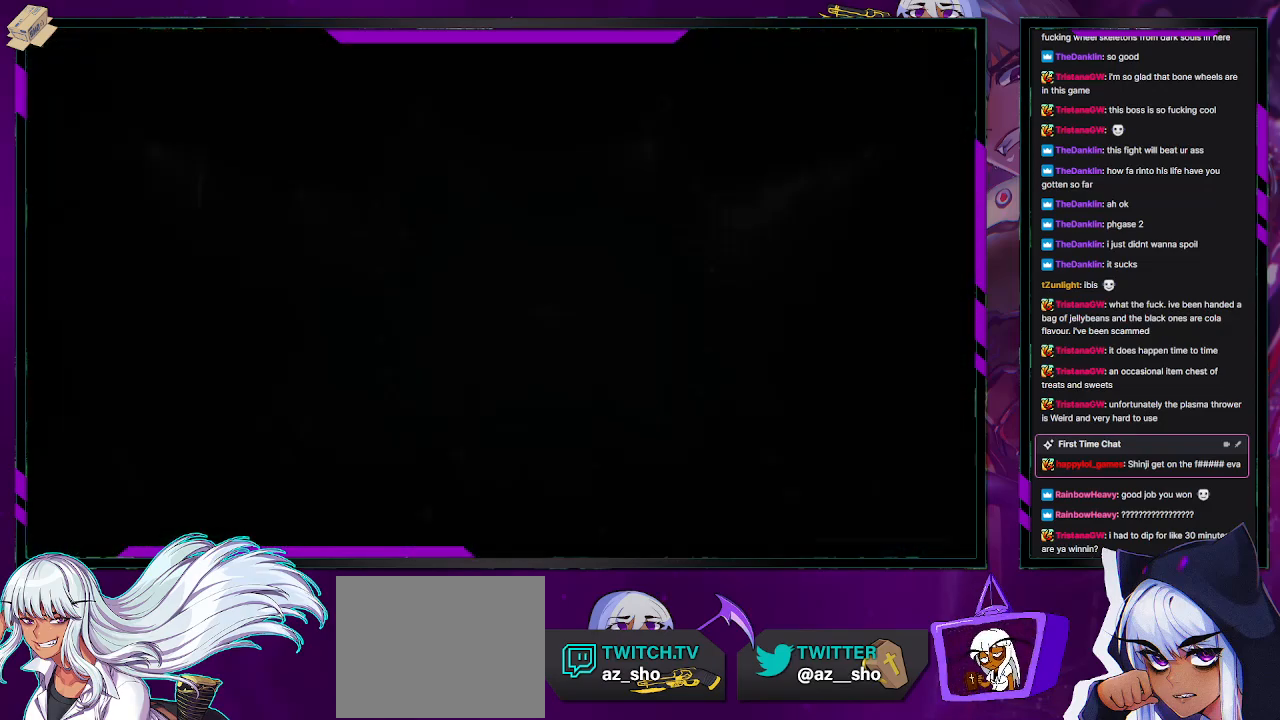
{"buttons": [], "left_stick": "center", "right_stick": "center", "events": []}
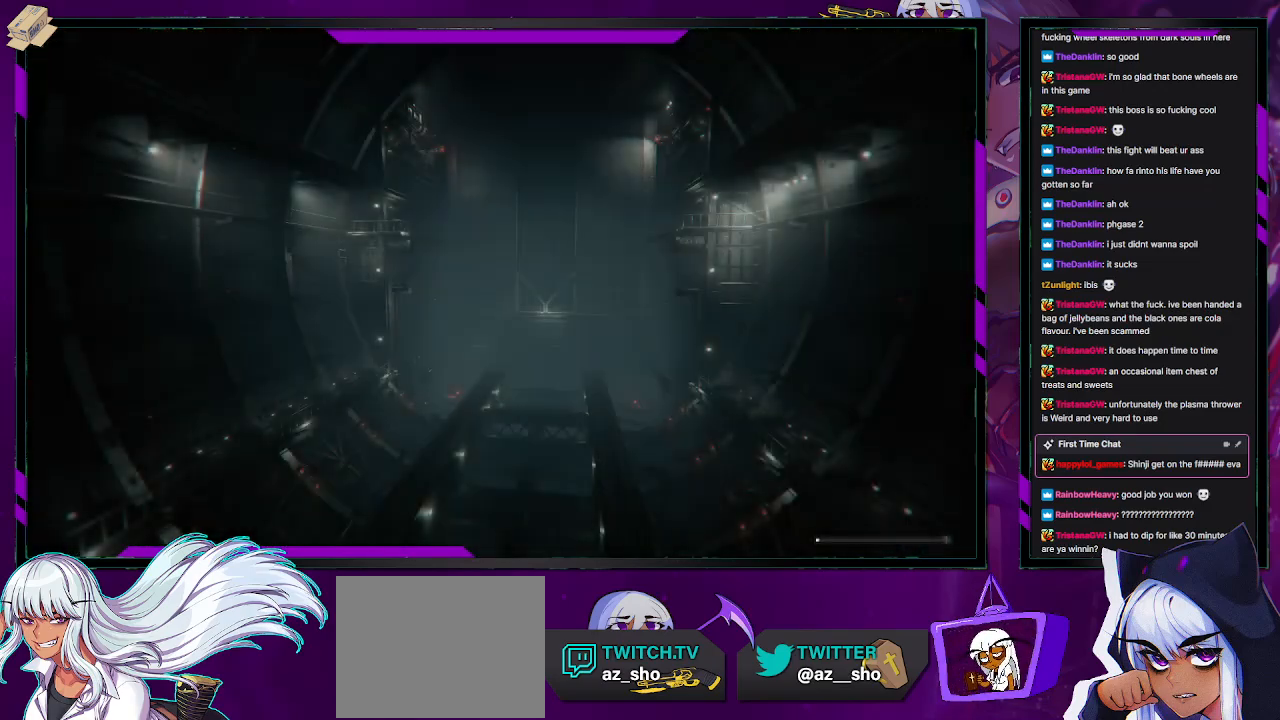
{"buttons": [], "left_stick": "center", "right_stick": "center", "events": []}
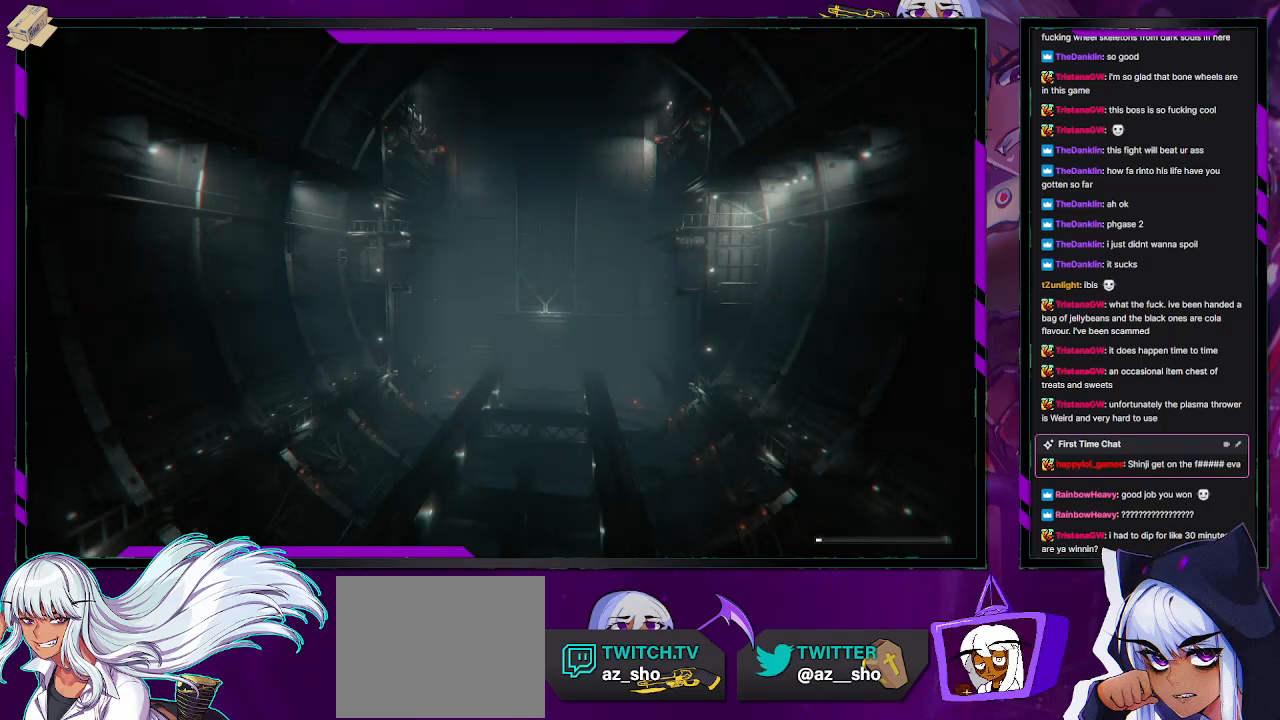
{"buttons": [], "left_stick": "center", "right_stick": "center", "events": []}
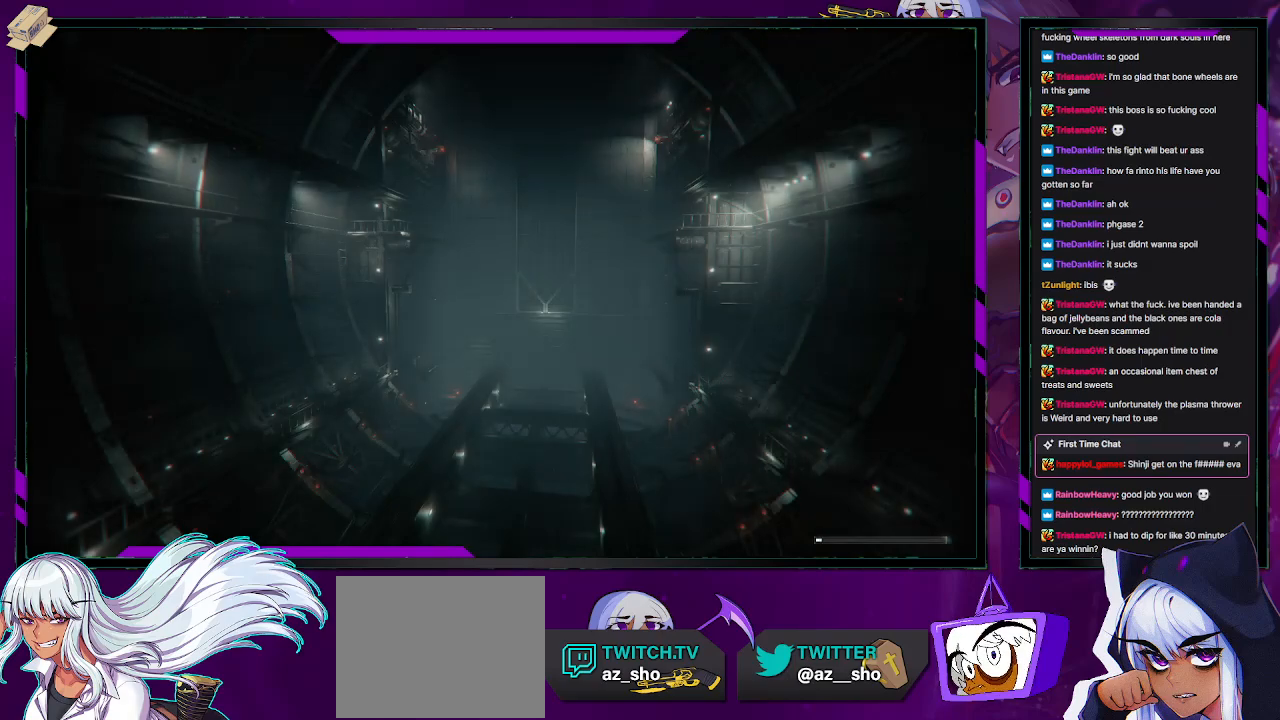
{"buttons": [], "left_stick": "center", "right_stick": "center", "events": []}
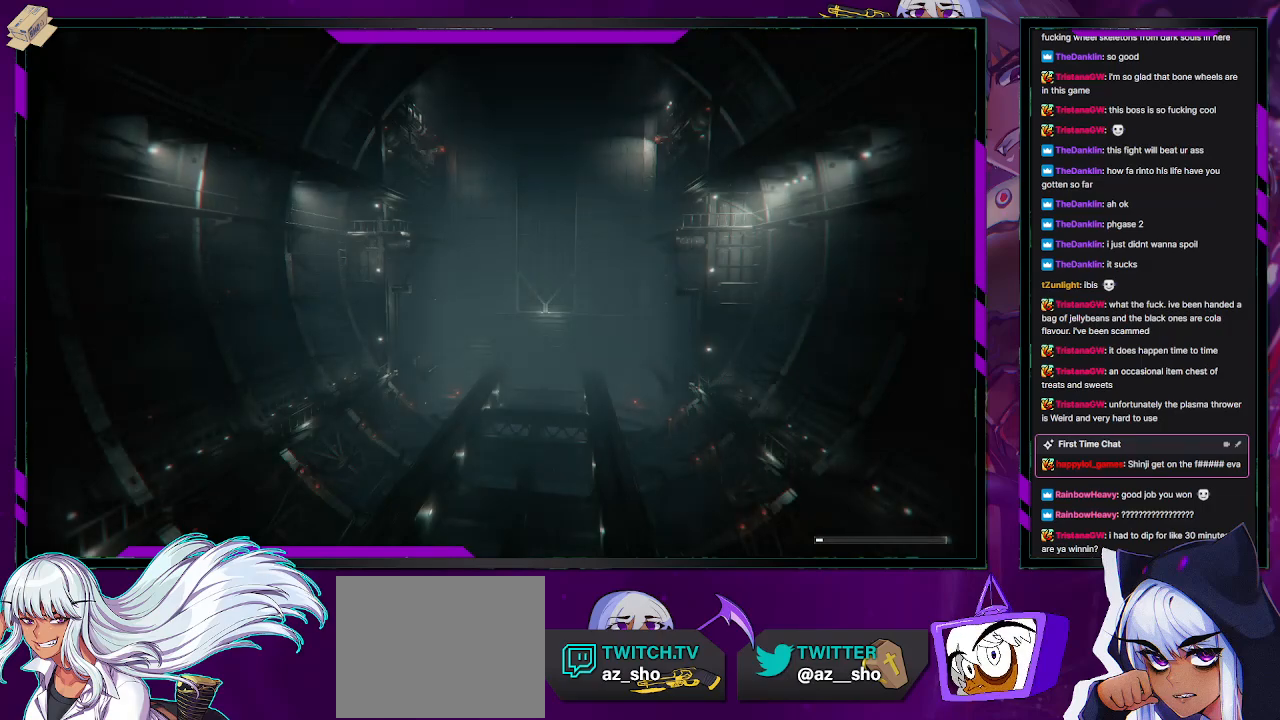
{"buttons": [], "left_stick": "center", "right_stick": "center", "events": []}
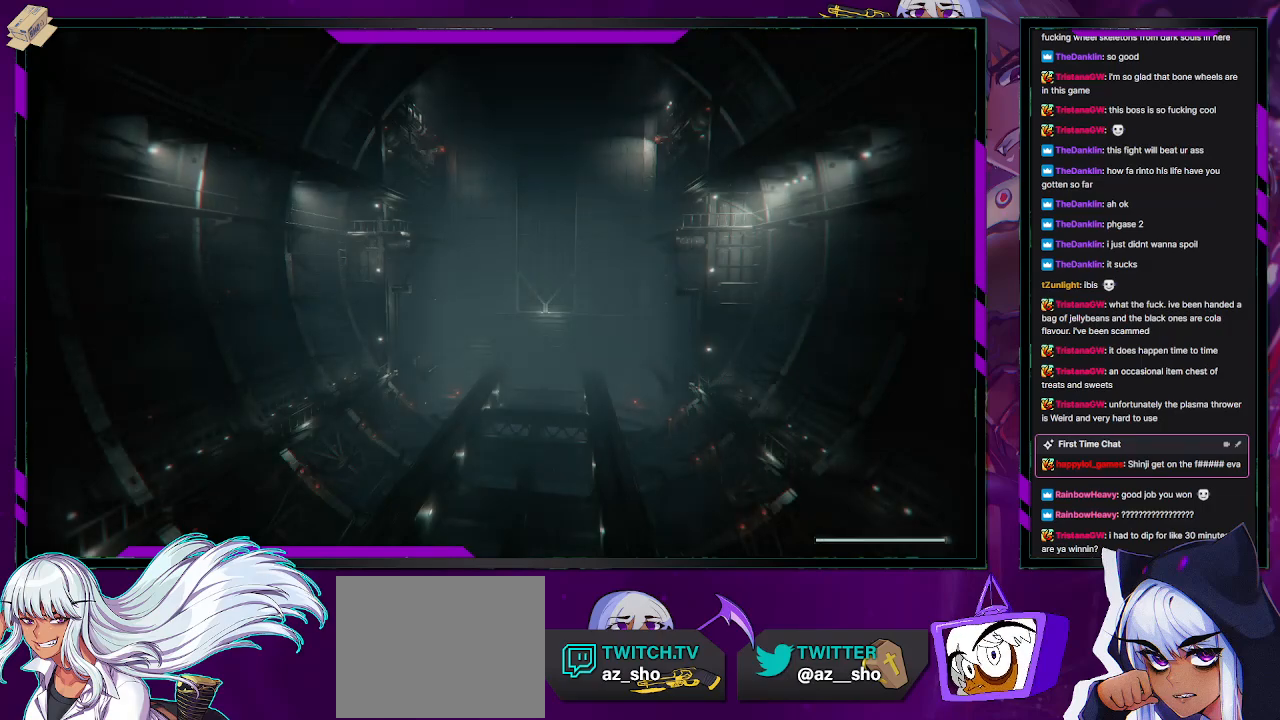
{"buttons": [], "left_stick": "up", "right_stick": "center", "events": [[350, "left_stick", "up"]]}
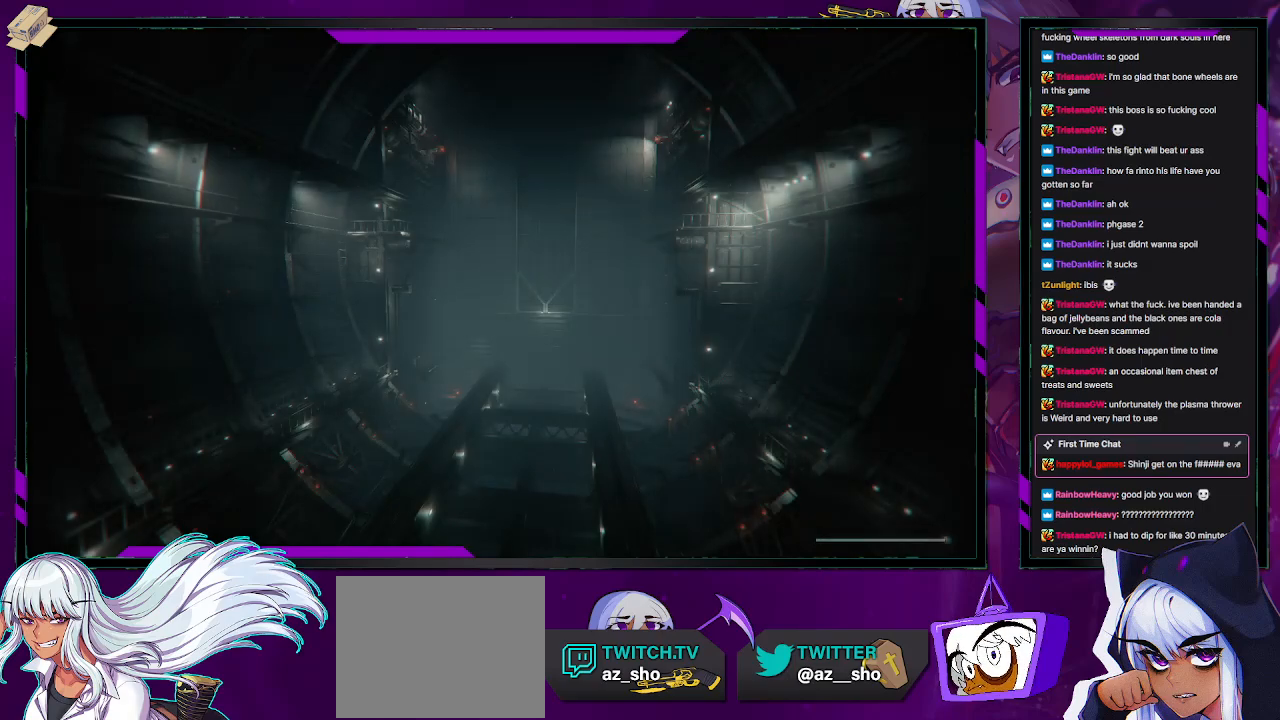
{"buttons": ["R2"], "left_stick": "down-left", "right_stick": "center", "events": [[250, "R2", "down"], [250, "left_stick", "up-left"], [367, "left_stick", "left"], [467, "left_stick", "down-left"]]}
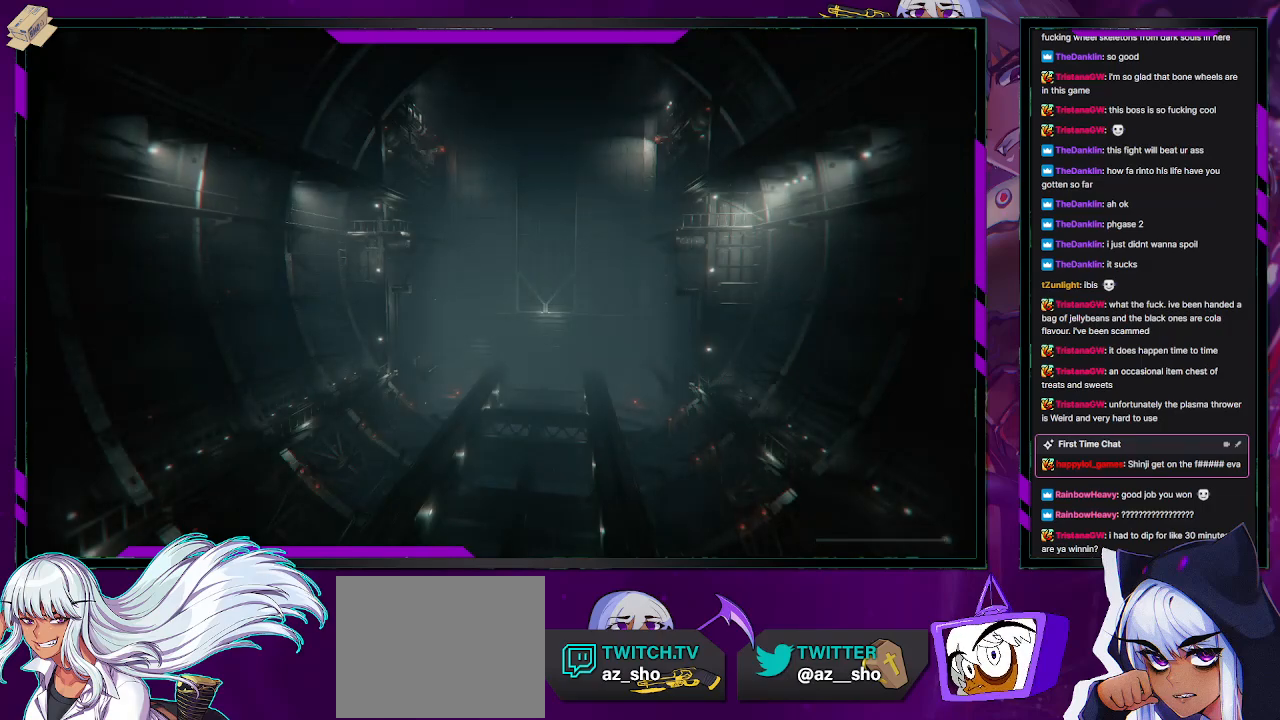
{"buttons": ["R2"], "left_stick": "down-left", "right_stick": "center", "events": []}
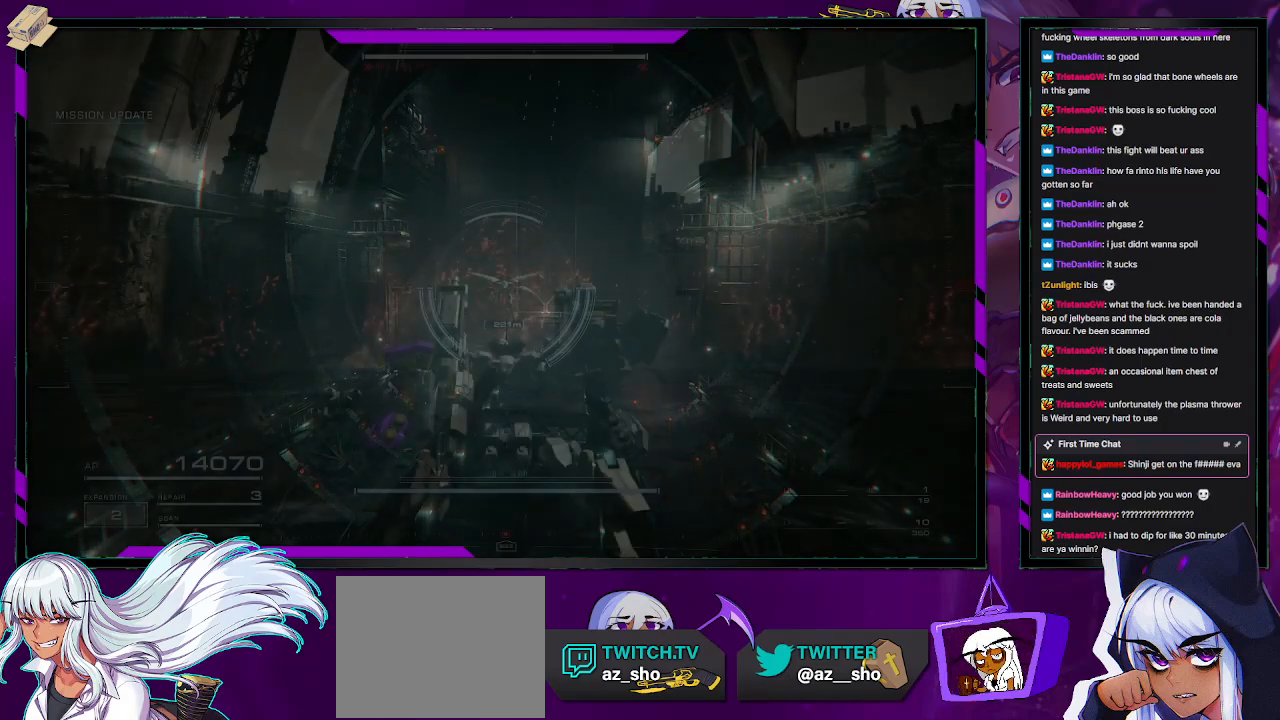
{"buttons": ["R2"], "left_stick": "down-left", "right_stick": "center", "events": []}
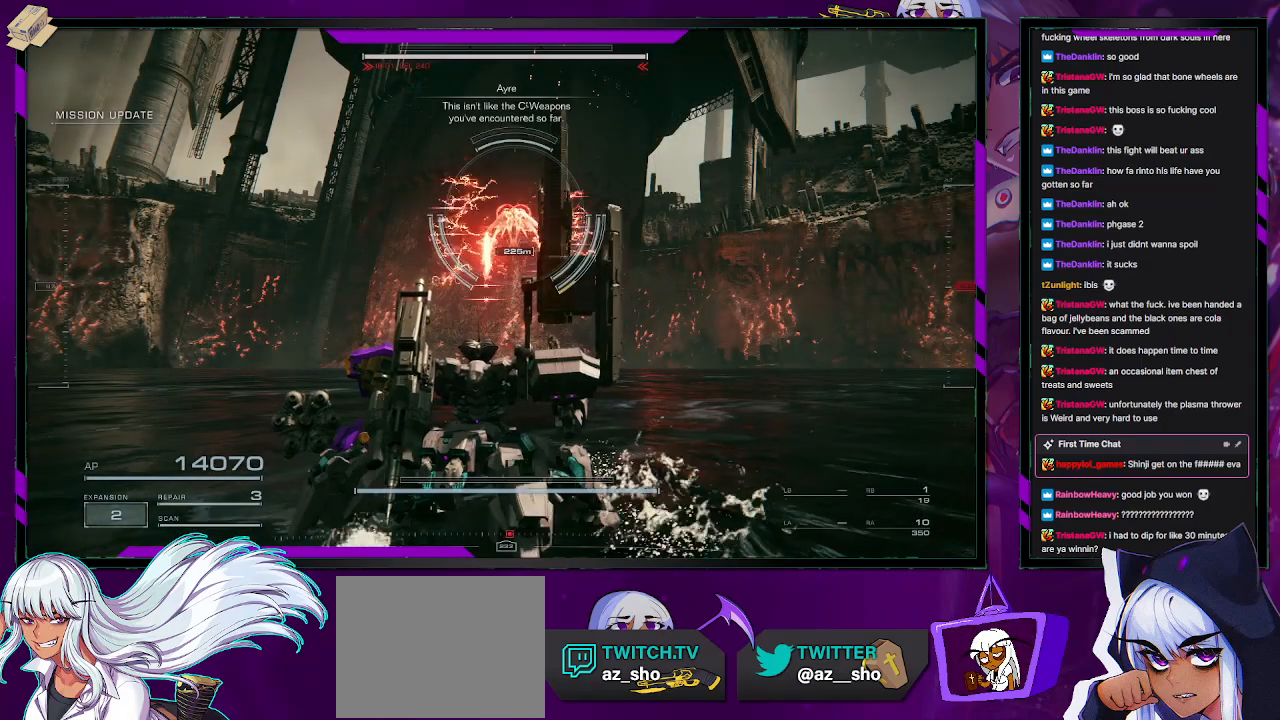
{"buttons": ["R2"], "left_stick": "down-left", "right_stick": "center", "events": [[267, "right_stick", "right"], [433, "right_stick", "center"]]}
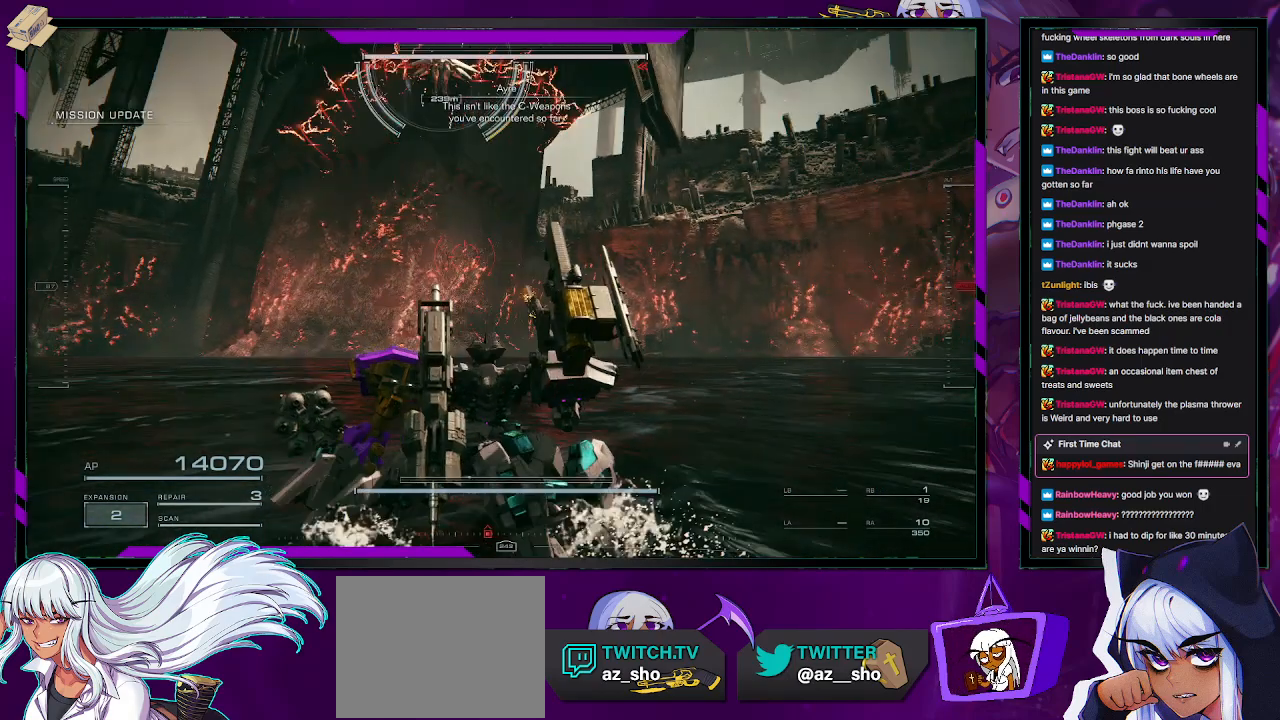
{"buttons": ["R2"], "left_stick": "down-left", "right_stick": "center", "events": []}
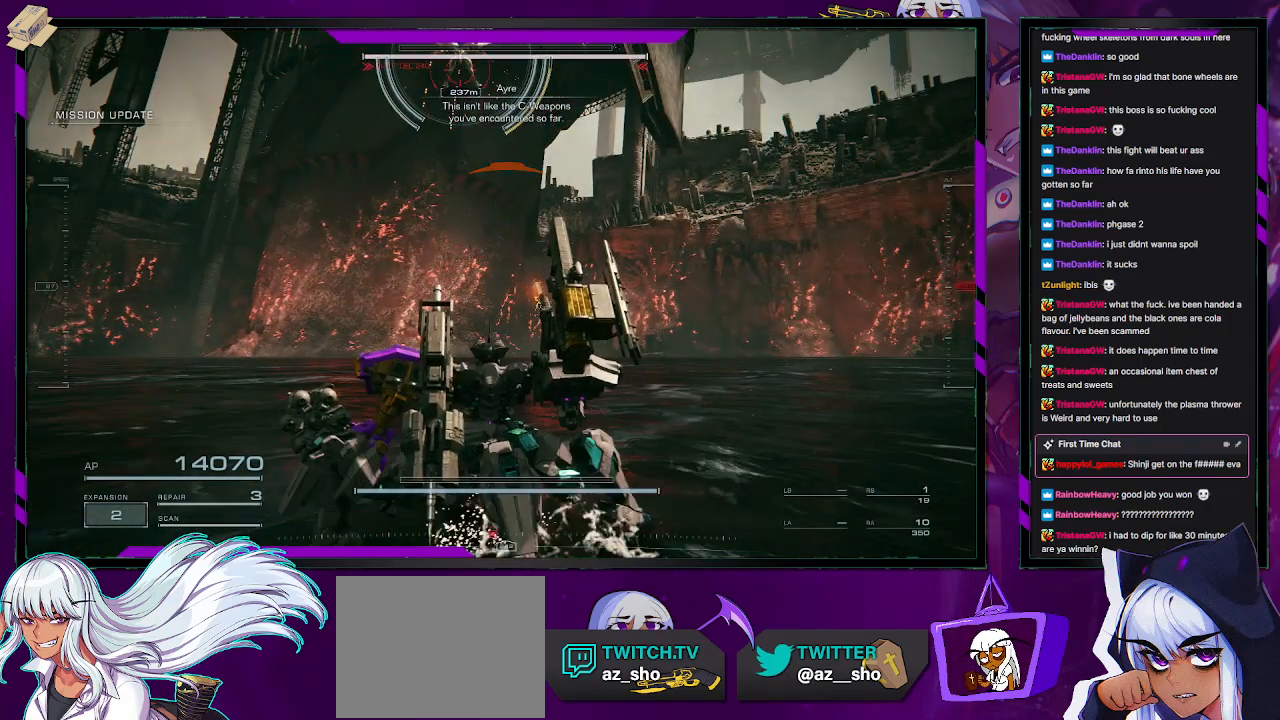
{"buttons": ["R2"], "left_stick": "down-left", "right_stick": "center", "events": []}
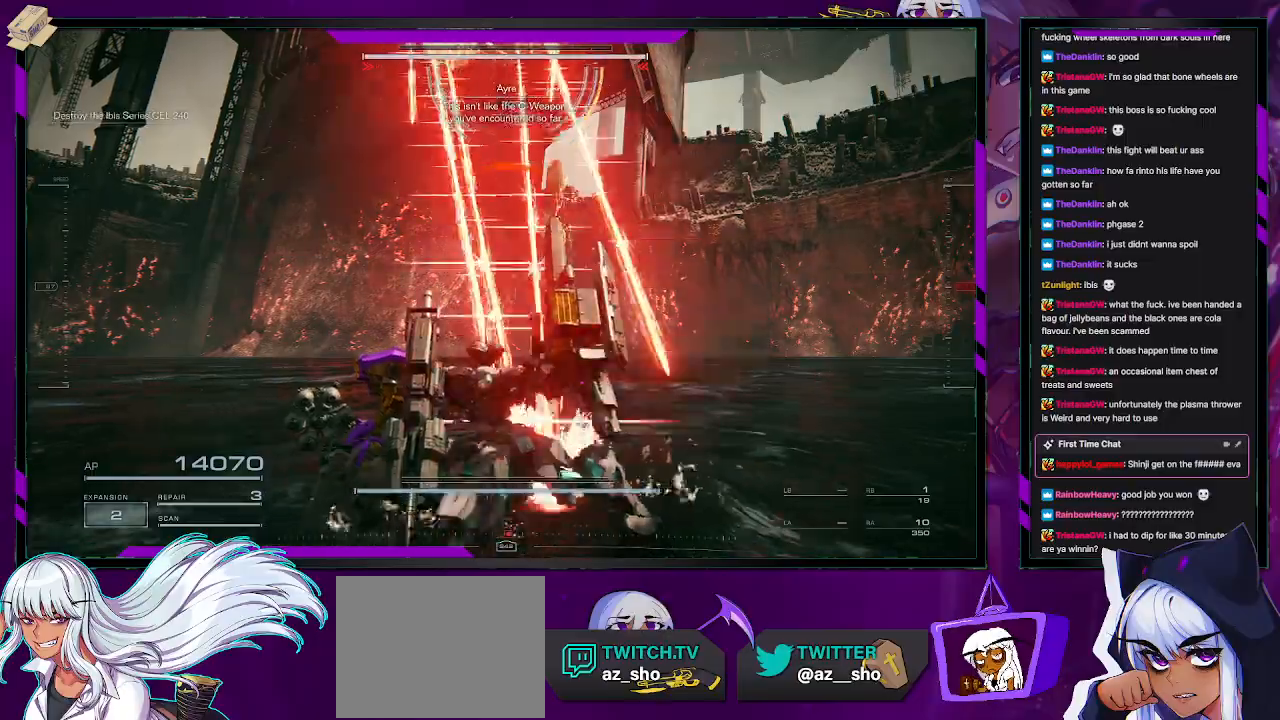
{"buttons": ["R2"], "left_stick": "down-left", "right_stick": "center", "events": [[33, "X", "down"], [317, "X", "up"]]}
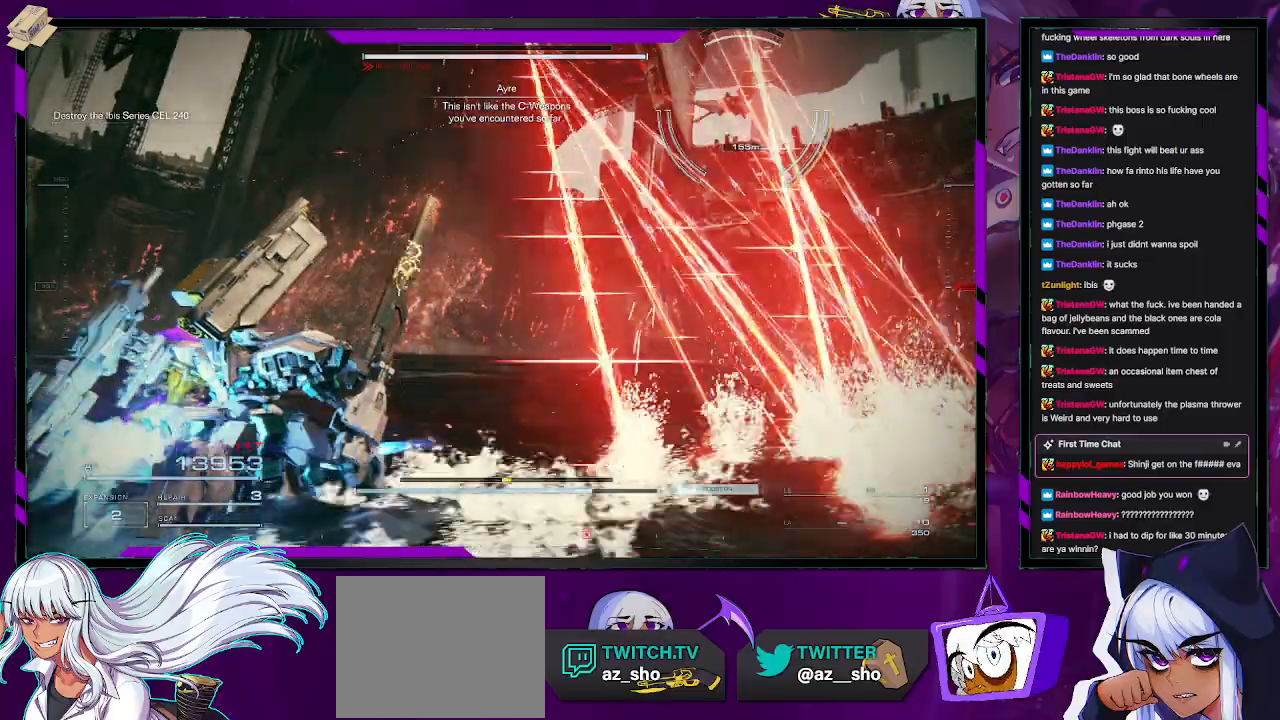
{"buttons": ["R2"], "left_stick": "down-left", "right_stick": "right", "events": [[117, "right_stick", "right"], [317, "right_stick", "center"], [433, "right_stick", "right"]]}
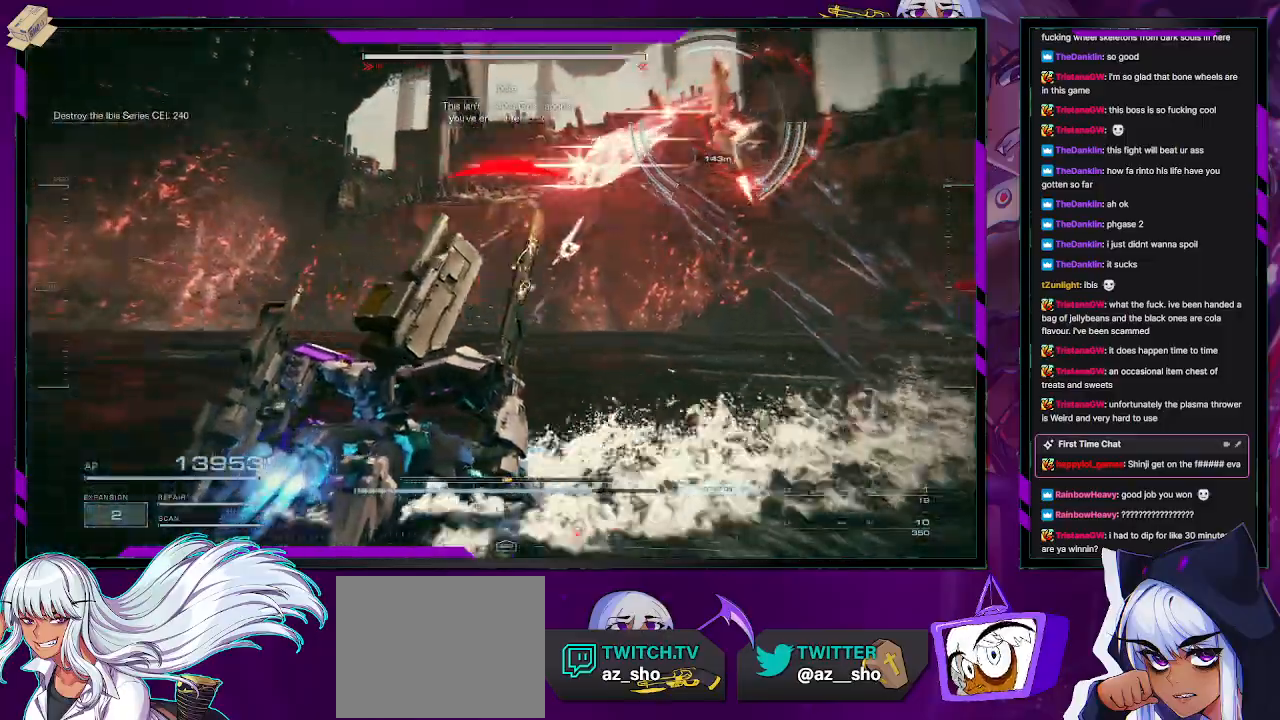
{"buttons": [], "left_stick": "down-left", "right_stick": "left", "events": [[200, "right_stick", "center"], [250, "R2", "up"], [450, "right_stick", "left"]]}
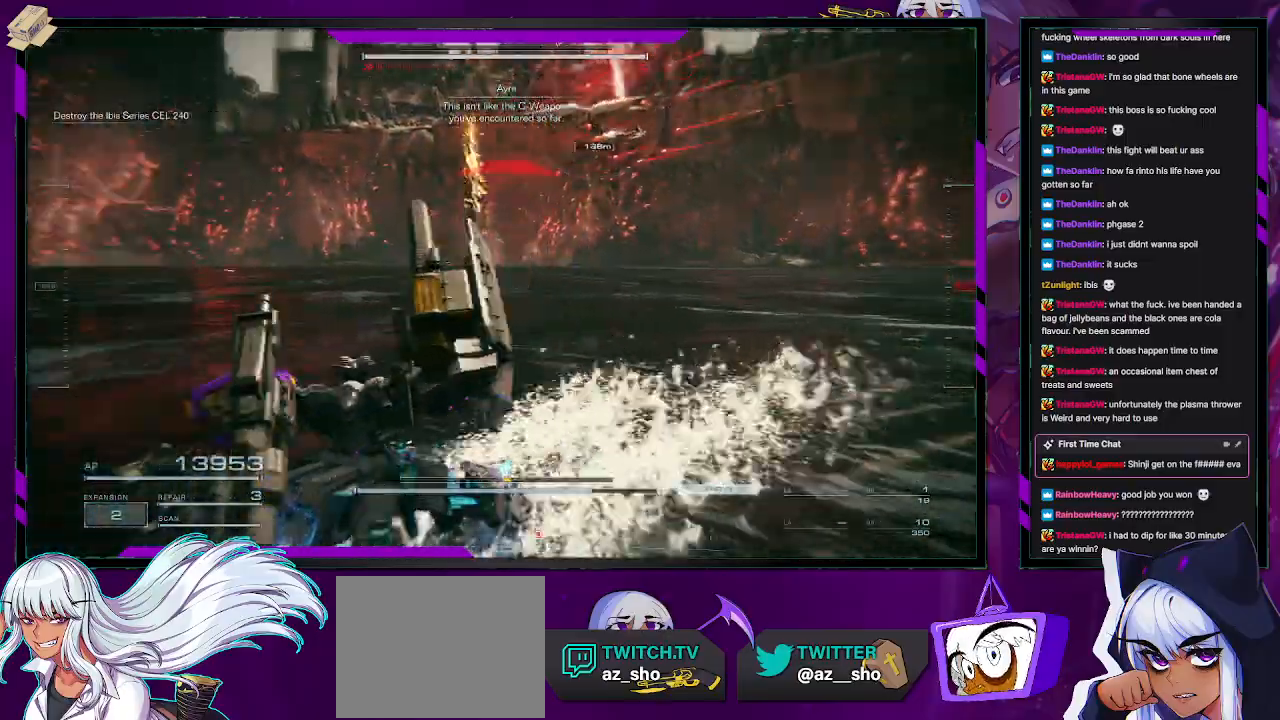
{"buttons": ["R2"], "left_stick": "left", "right_stick": "left", "events": [[200, "R2", "down"], [333, "left_stick", "left"]]}
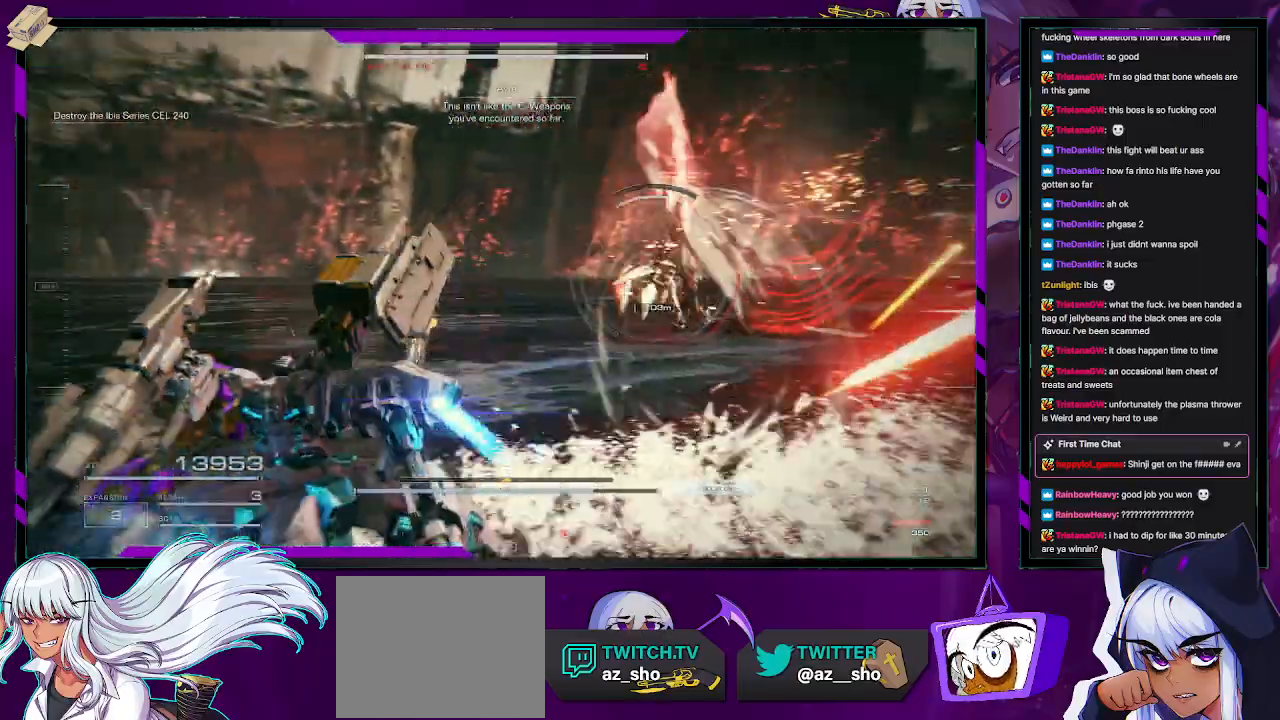
{"buttons": ["R2"], "left_stick": "up", "right_stick": "center", "events": [[17, "left_stick", "up-left"], [117, "right_stick", "center"], [167, "left_stick", "up"], [317, "L3", "down"], [450, "L3", "up"]]}
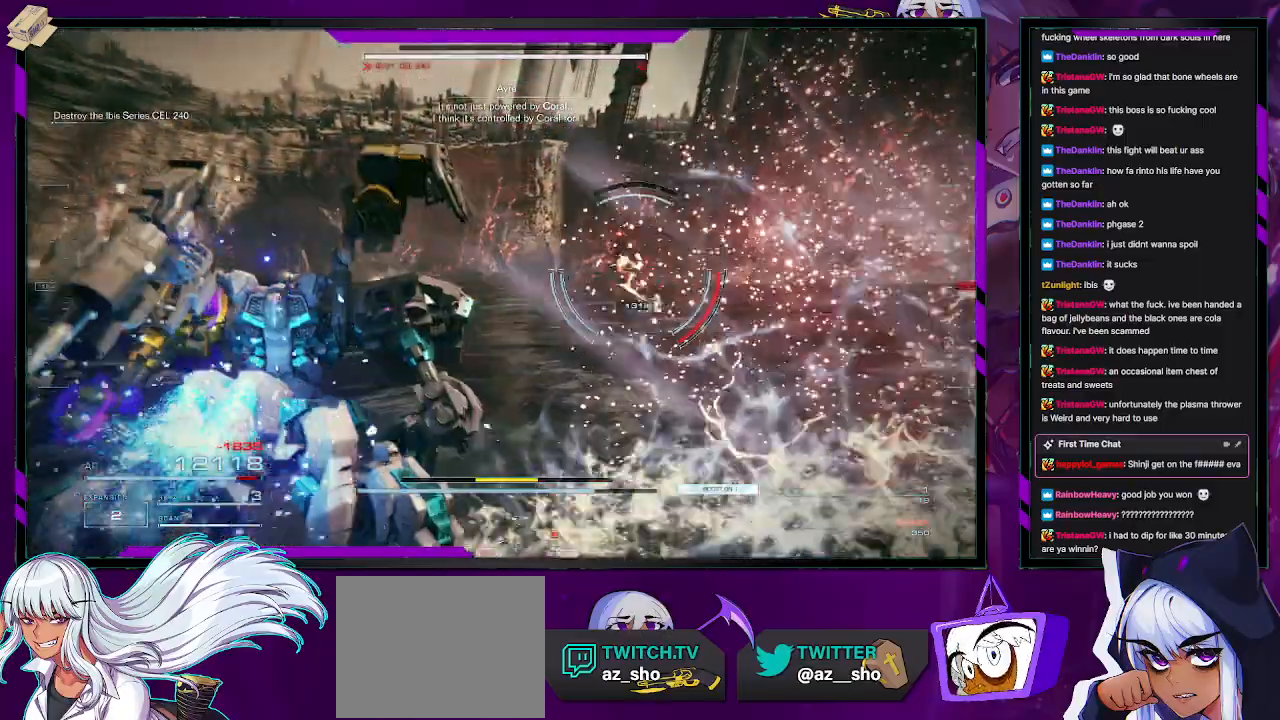
{"buttons": ["R2"], "left_stick": "up", "right_stick": "center", "events": [[450, "R1", "down"], [500, "R1", "up"]]}
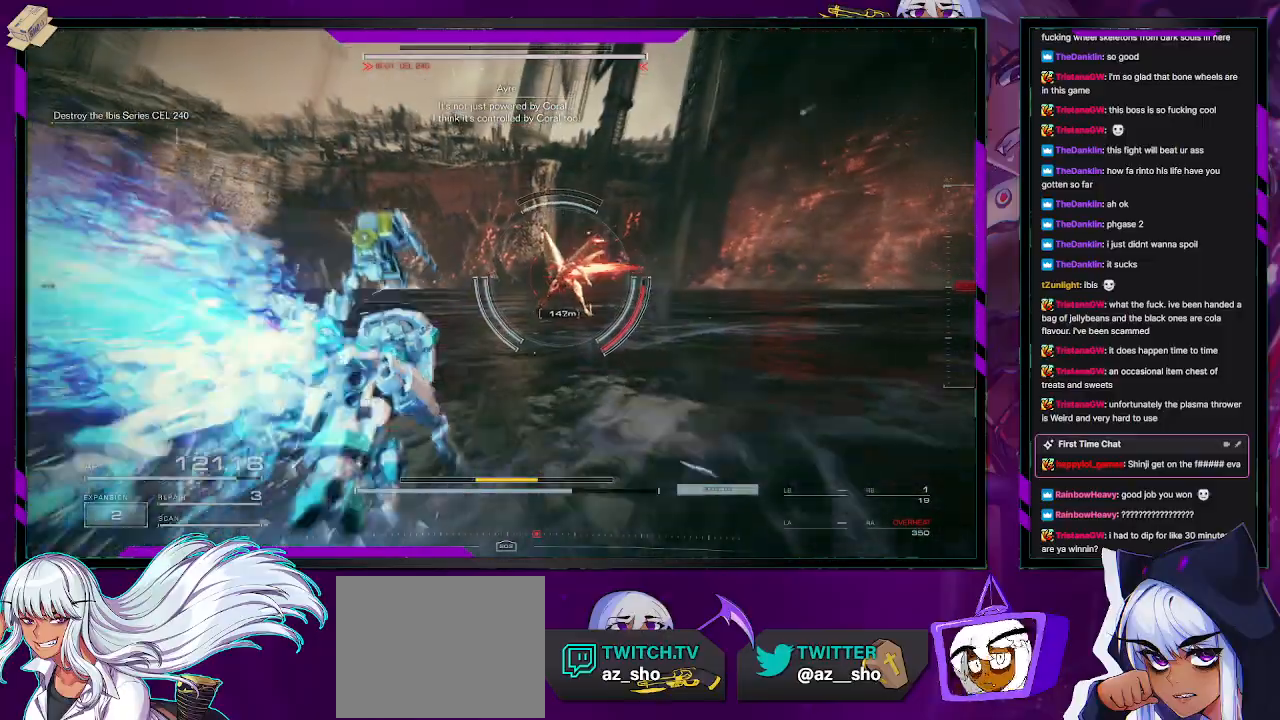
{"buttons": ["R2"], "left_stick": "up", "right_stick": "right", "events": [[83, "R1", "down"], [133, "R1", "up"], [200, "R1", "down"], [267, "R1", "up"], [467, "right_stick", "right"]]}
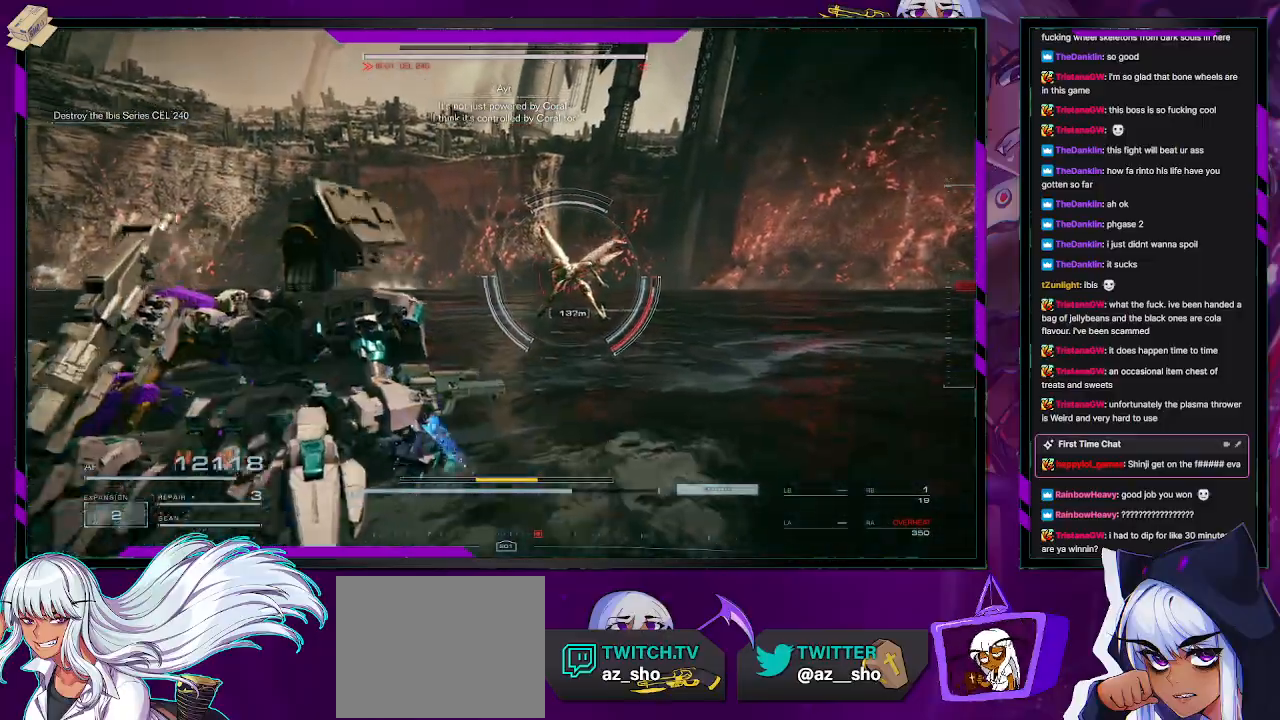
{"buttons": ["R2"], "left_stick": "up", "right_stick": "center", "events": [[150, "right_stick", "center"]]}
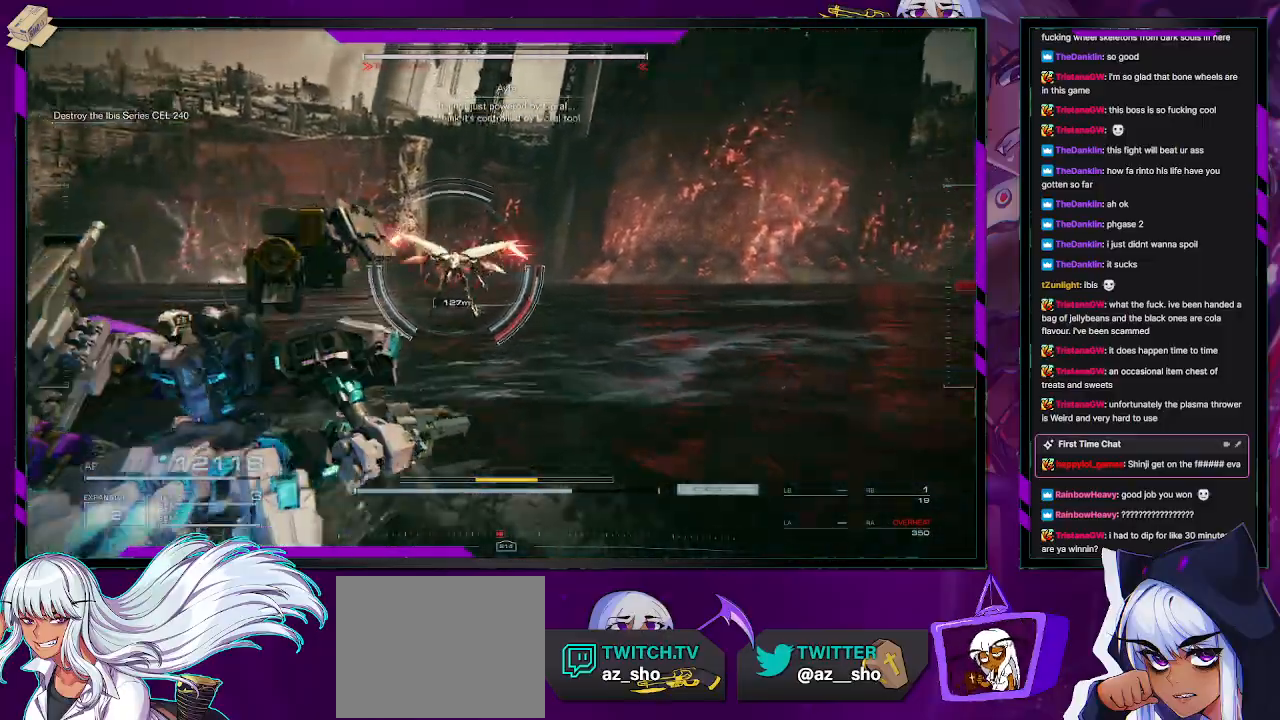
{"buttons": ["R2"], "left_stick": "up-right", "right_stick": "right", "events": [[333, "left_stick", "up-right"], [483, "right_stick", "right"]]}
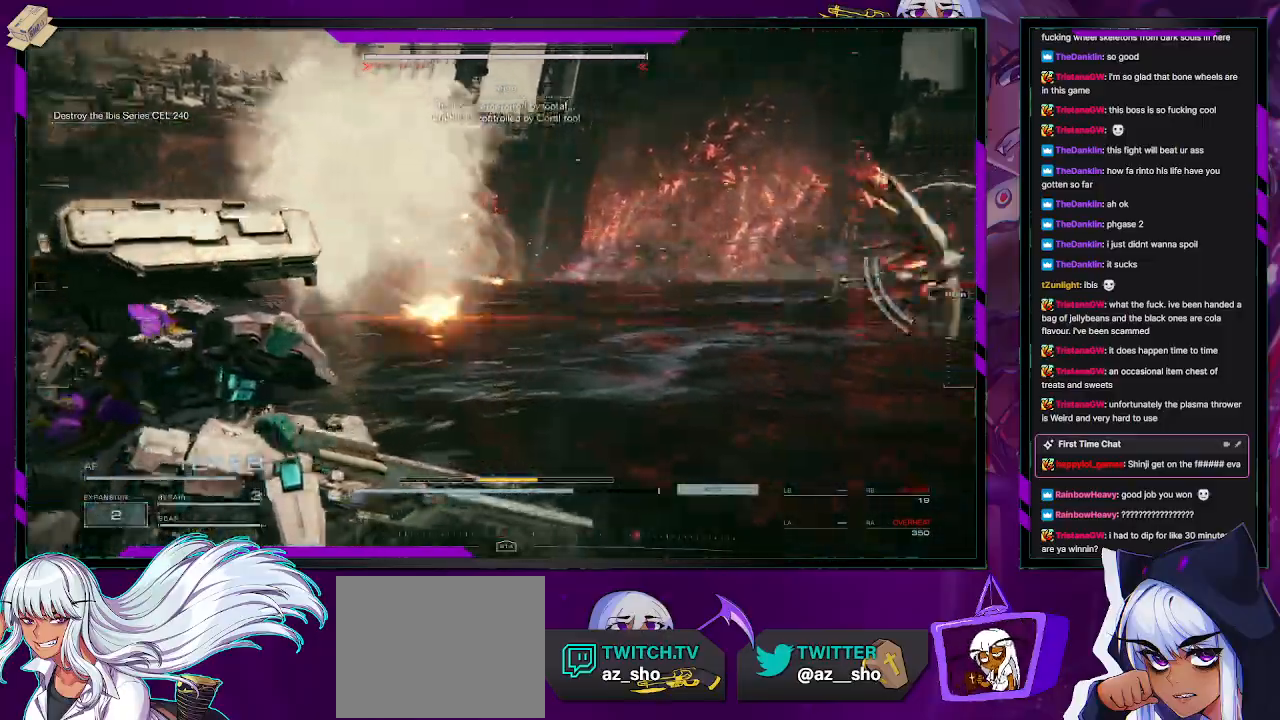
{"buttons": ["R2"], "left_stick": "right", "right_stick": "right", "events": [[183, "left_stick", "right"], [367, "L3", "down"], [500, "L3", "up"]]}